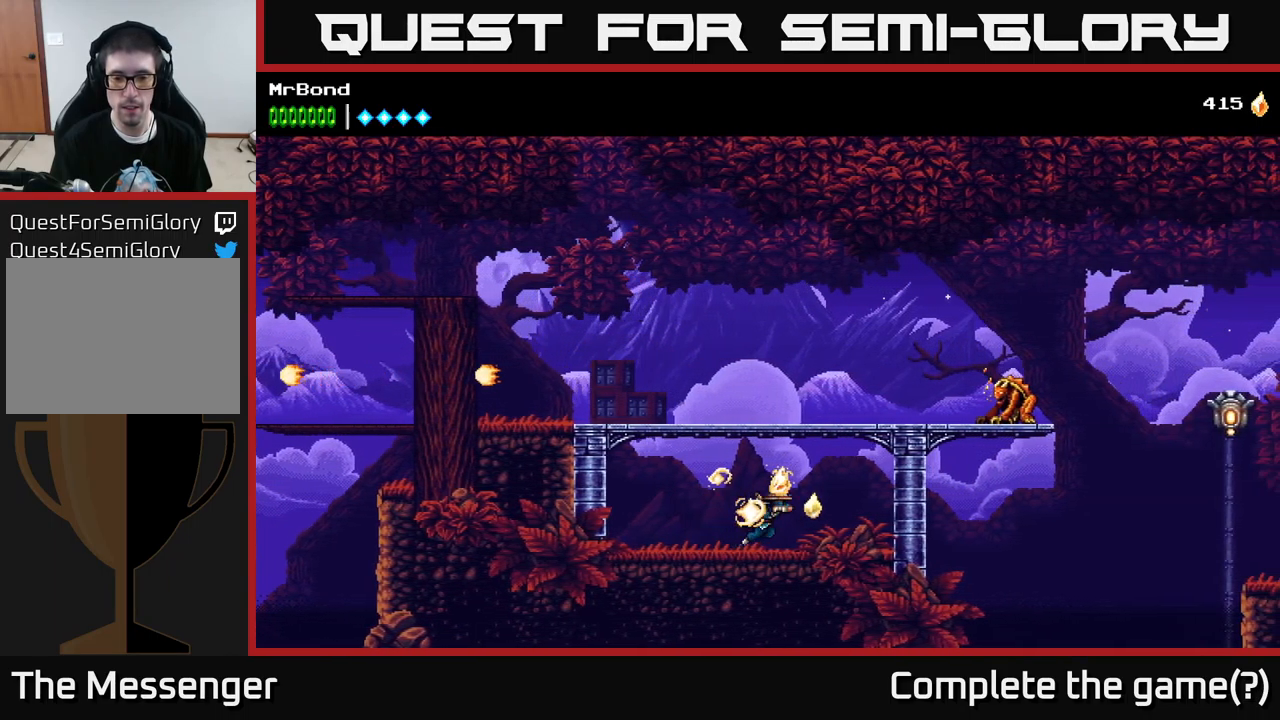
Gameplay with a controller (Xbox layout); each line is a JSON object with the inputs held at the frame after it. "events" lists button and stick changes between this image and that frame as [ms after this image, input, new state], when the widget could be followed in between.
{"buttons": ["X", "DPAD_RIGHT"], "left_stick": "center", "right_stick": "center", "events": [[167, "A", "down"], [417, "X", "down"], [433, "A", "up"]]}
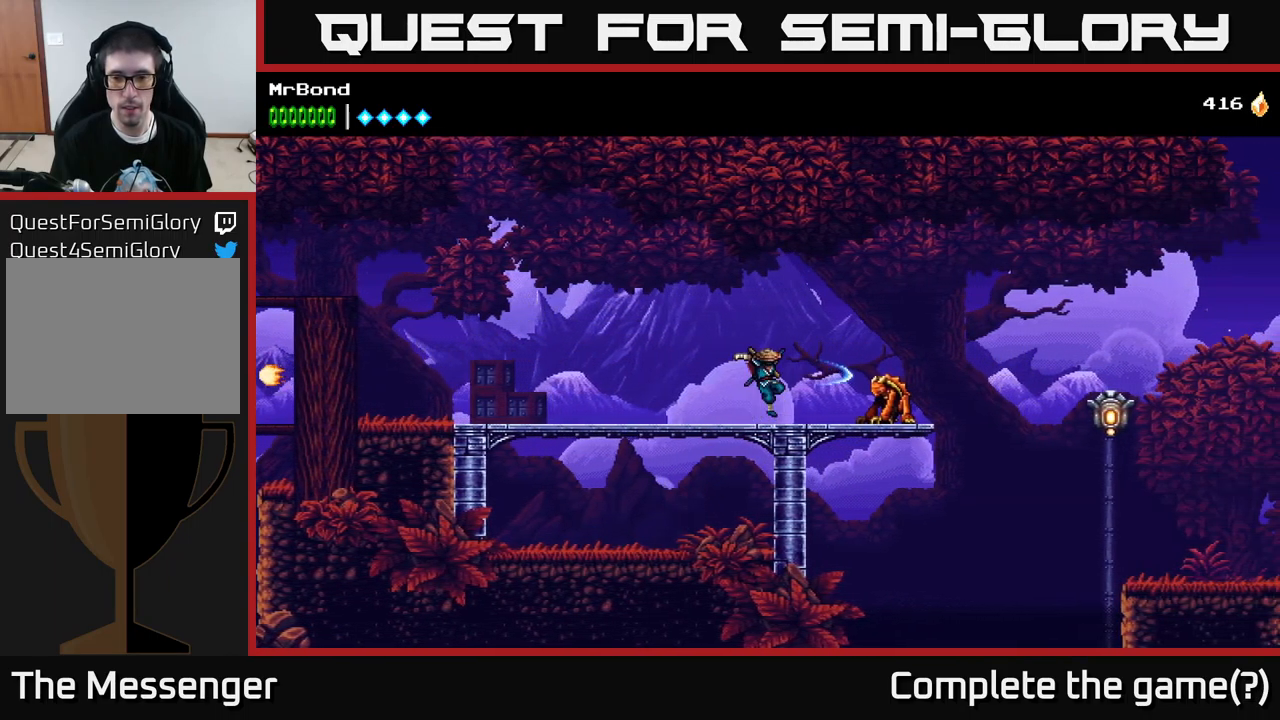
{"buttons": ["DPAD_RIGHT"], "left_stick": "center", "right_stick": "center", "events": [[67, "X", "up"], [200, "X", "down"], [283, "X", "up"]]}
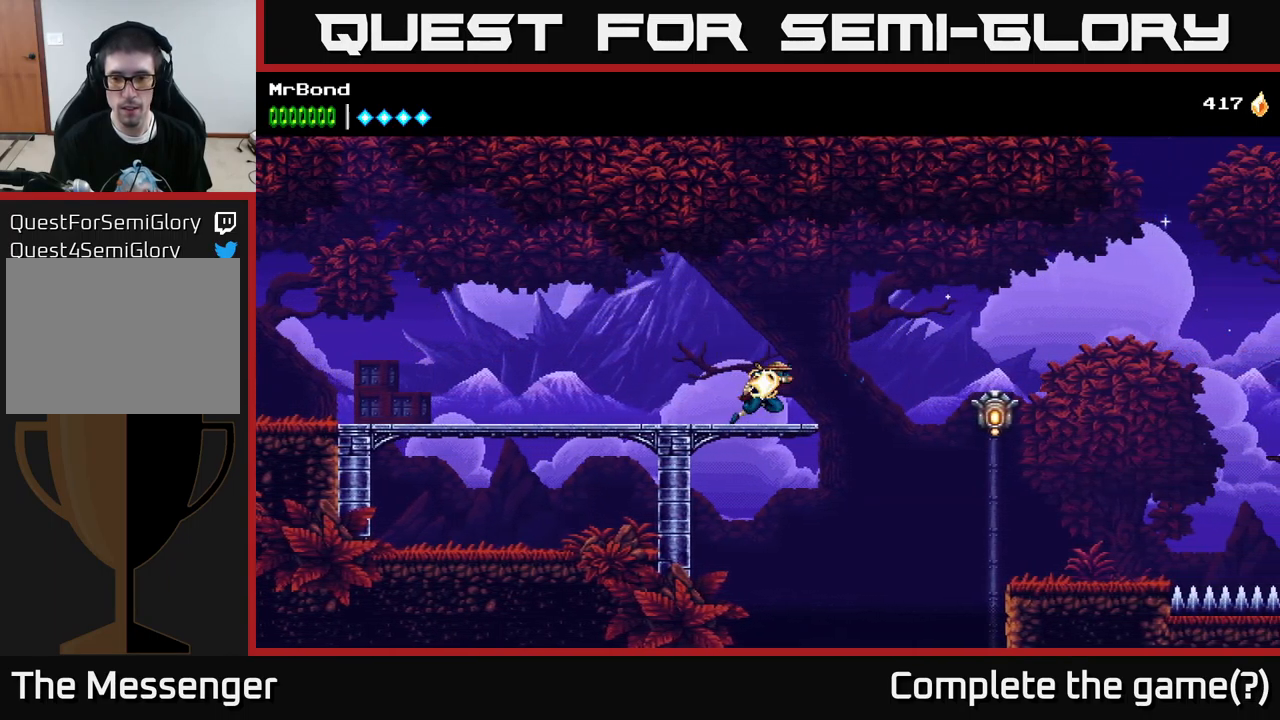
{"buttons": ["DPAD_RIGHT"], "left_stick": "center", "right_stick": "center", "events": [[100, "A", "down"], [167, "A", "up"]]}
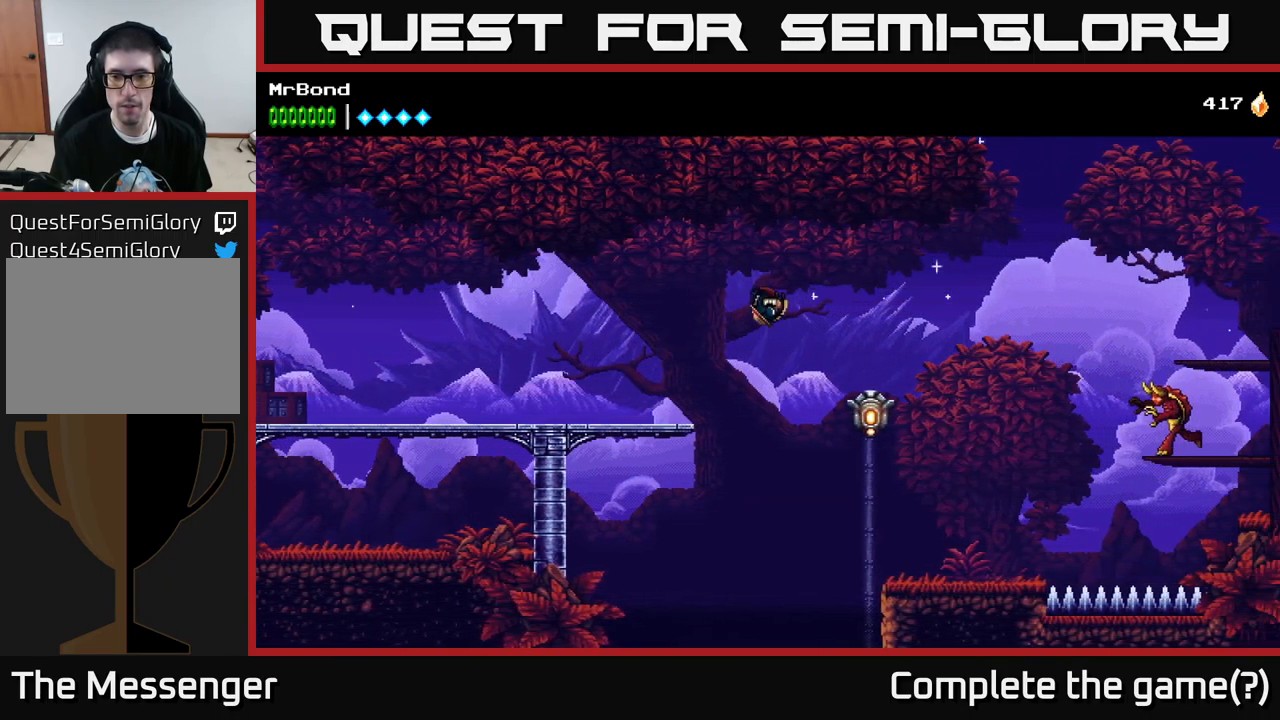
{"buttons": ["DPAD_RIGHT"], "left_stick": "center", "right_stick": "center", "events": [[217, "X", "down"], [334, "A", "down"], [367, "X", "up"], [467, "A", "up"]]}
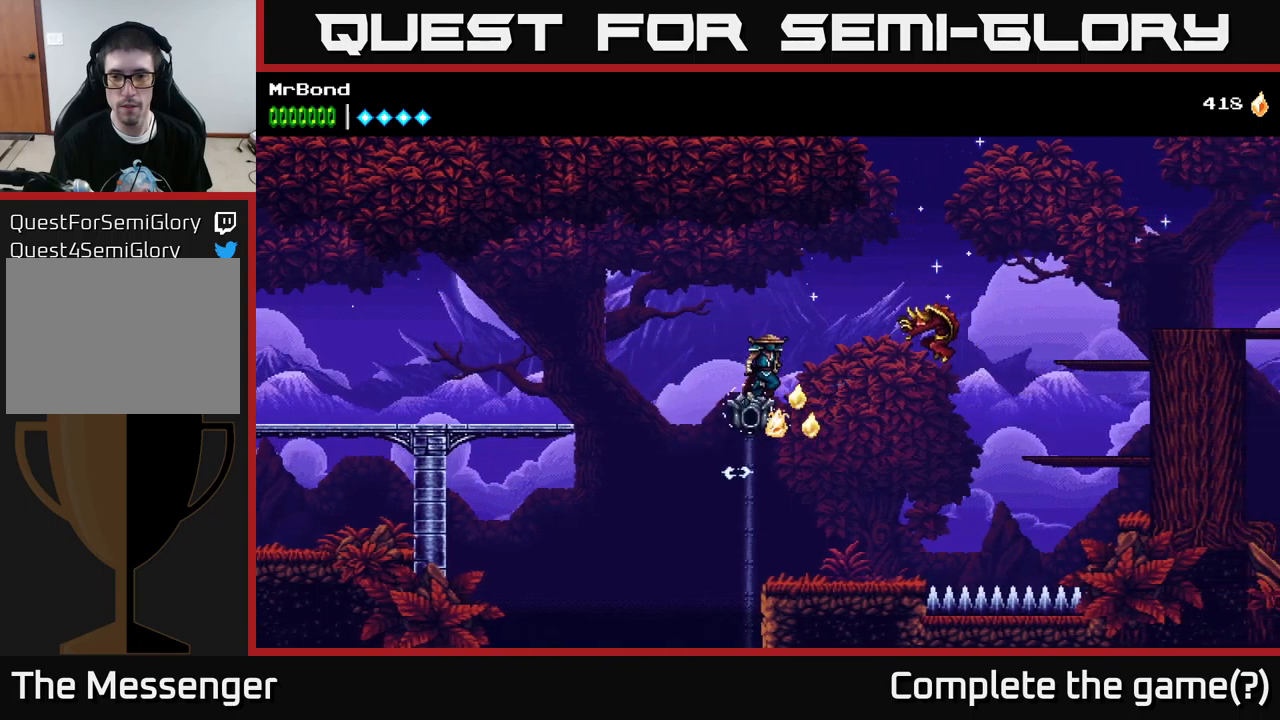
{"buttons": ["DPAD_RIGHT"], "left_stick": "center", "right_stick": "center", "events": [[17, "X", "down"], [100, "X", "up"]]}
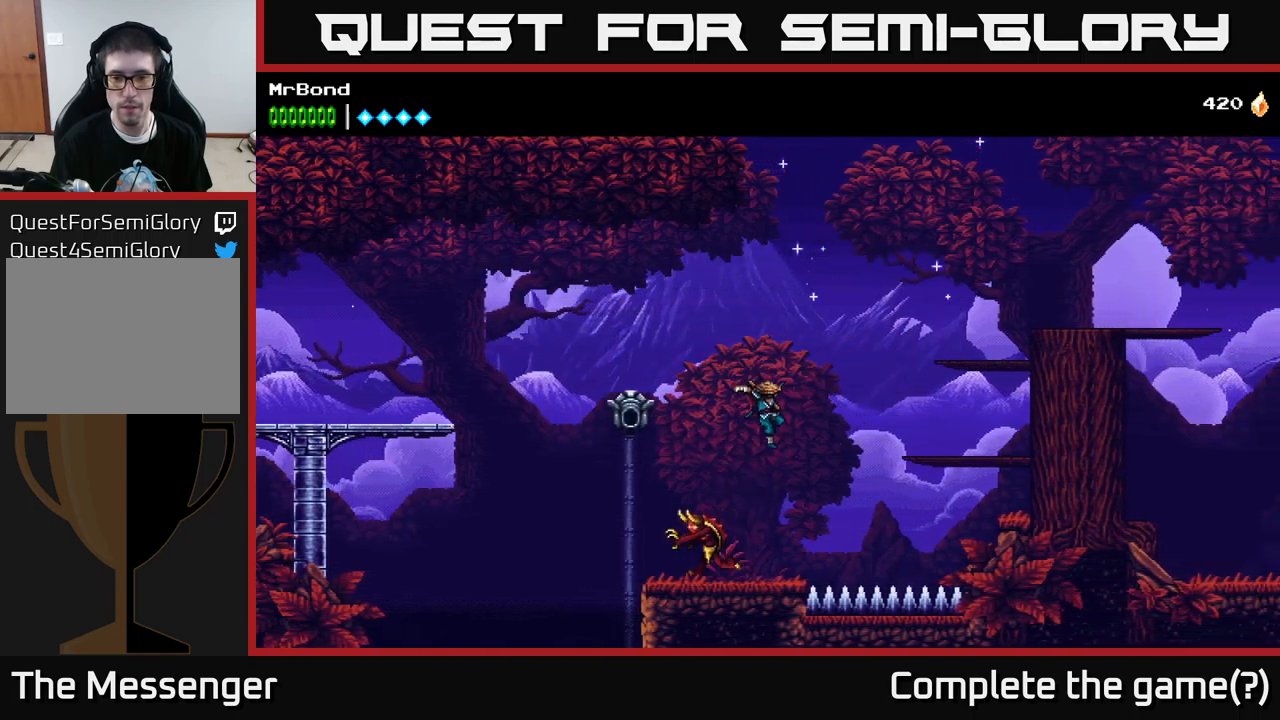
{"buttons": ["A", "DPAD_RIGHT"], "left_stick": "center", "right_stick": "center", "events": [[17, "DPAD_RIGHT", "up"], [84, "DPAD_LEFT", "down"], [200, "DPAD_LEFT", "up"], [234, "DPAD_RIGHT", "down"], [367, "A", "down"]]}
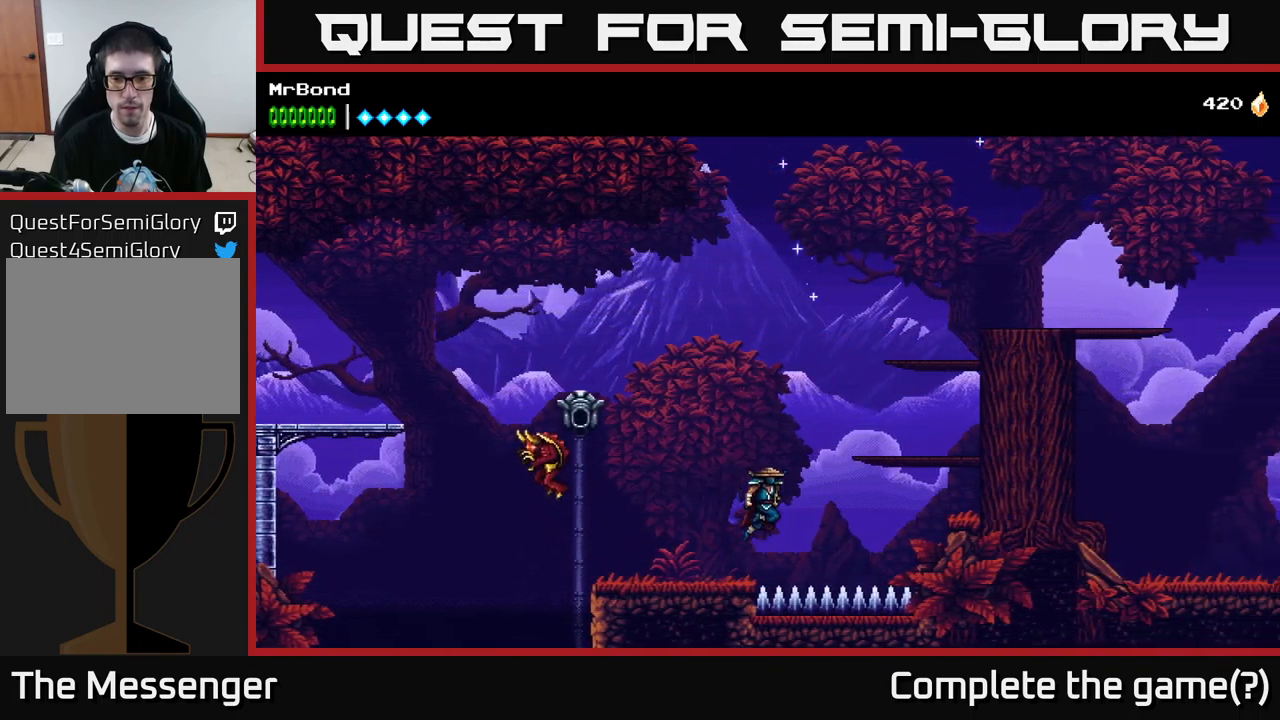
{"buttons": ["L1"], "left_stick": "center", "right_stick": "center", "events": [[250, "A", "up"], [434, "L1", "down"], [467, "DPAD_RIGHT", "up"]]}
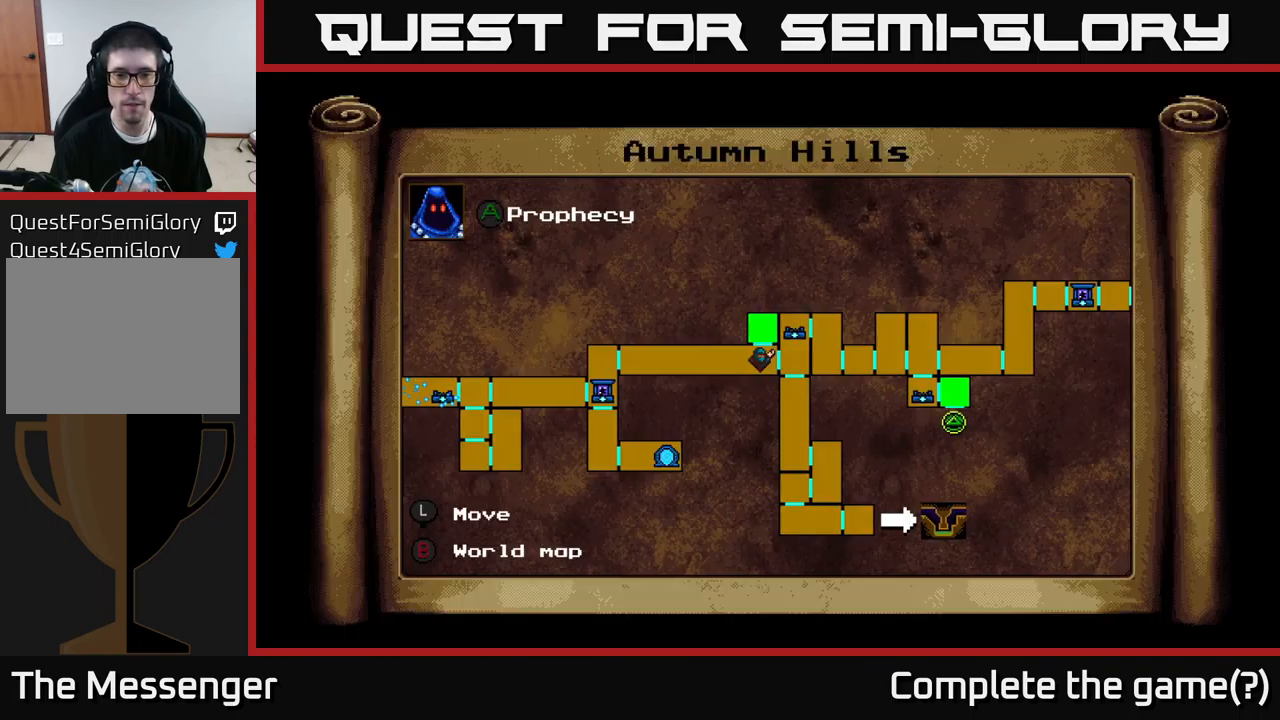
{"buttons": [], "left_stick": "center", "right_stick": "center", "events": [[50, "L1", "up"]]}
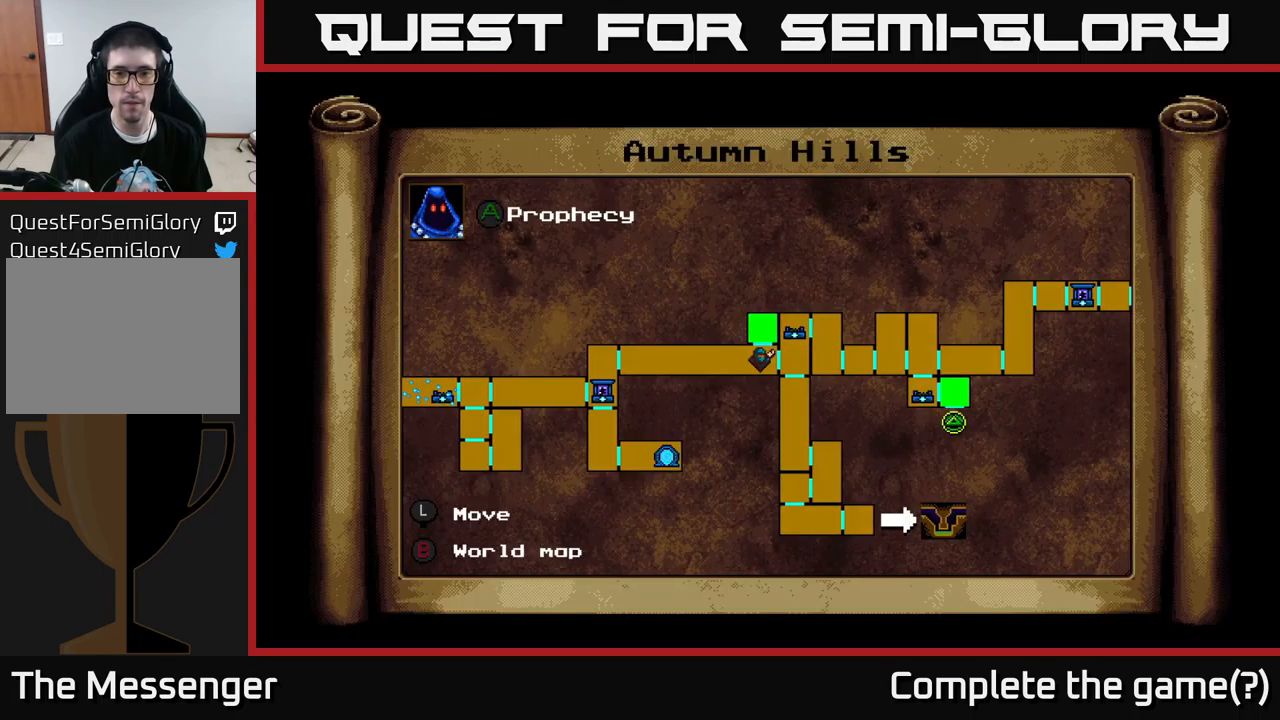
{"buttons": ["A", "DPAD_RIGHT"], "left_stick": "center", "right_stick": "center", "events": [[350, "L1", "down"], [450, "DPAD_RIGHT", "down"], [450, "L1", "up"], [467, "A", "down"]]}
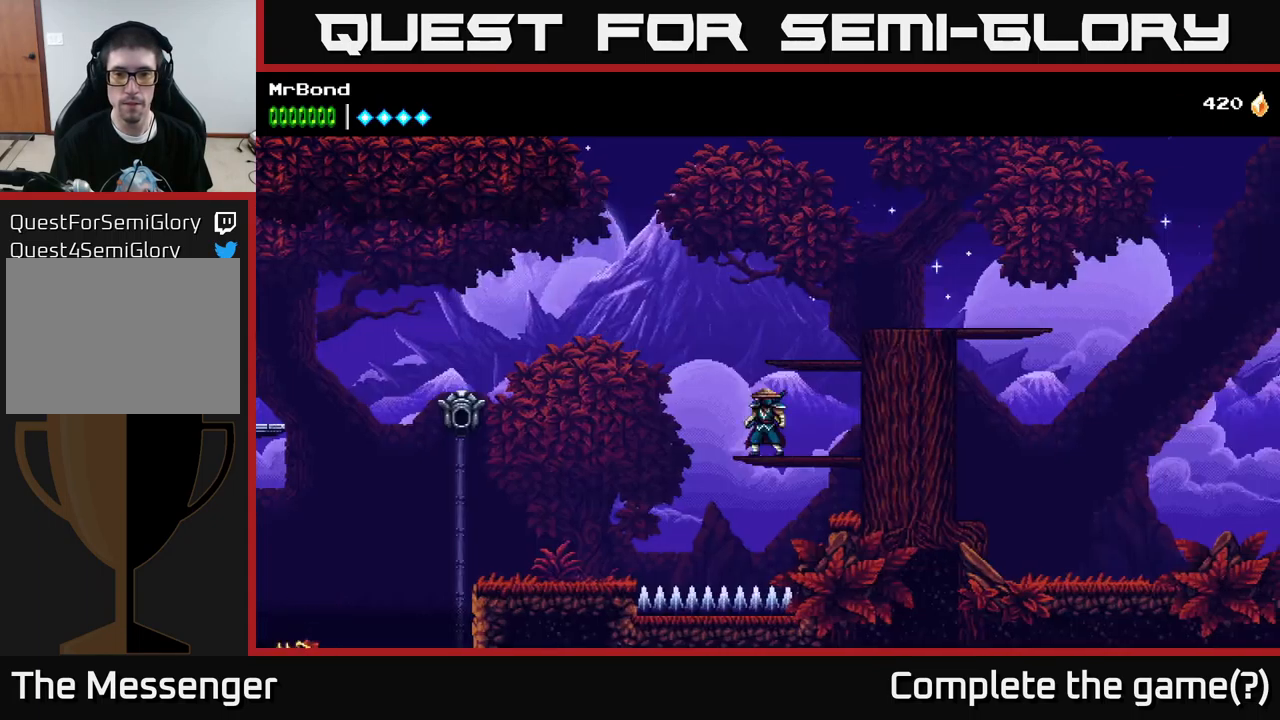
{"buttons": ["DPAD_RIGHT"], "left_stick": "center", "right_stick": "center", "events": [[300, "A", "up"]]}
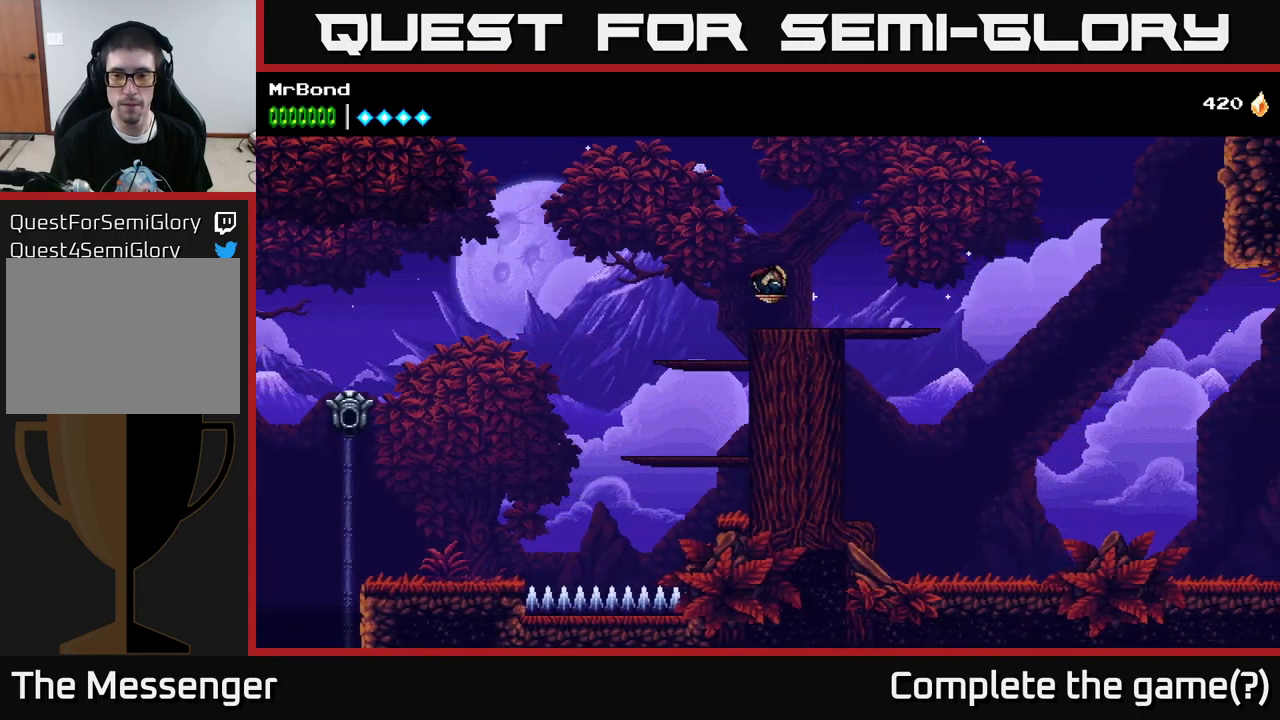
{"buttons": ["DPAD_RIGHT"], "left_stick": "center", "right_stick": "center", "events": []}
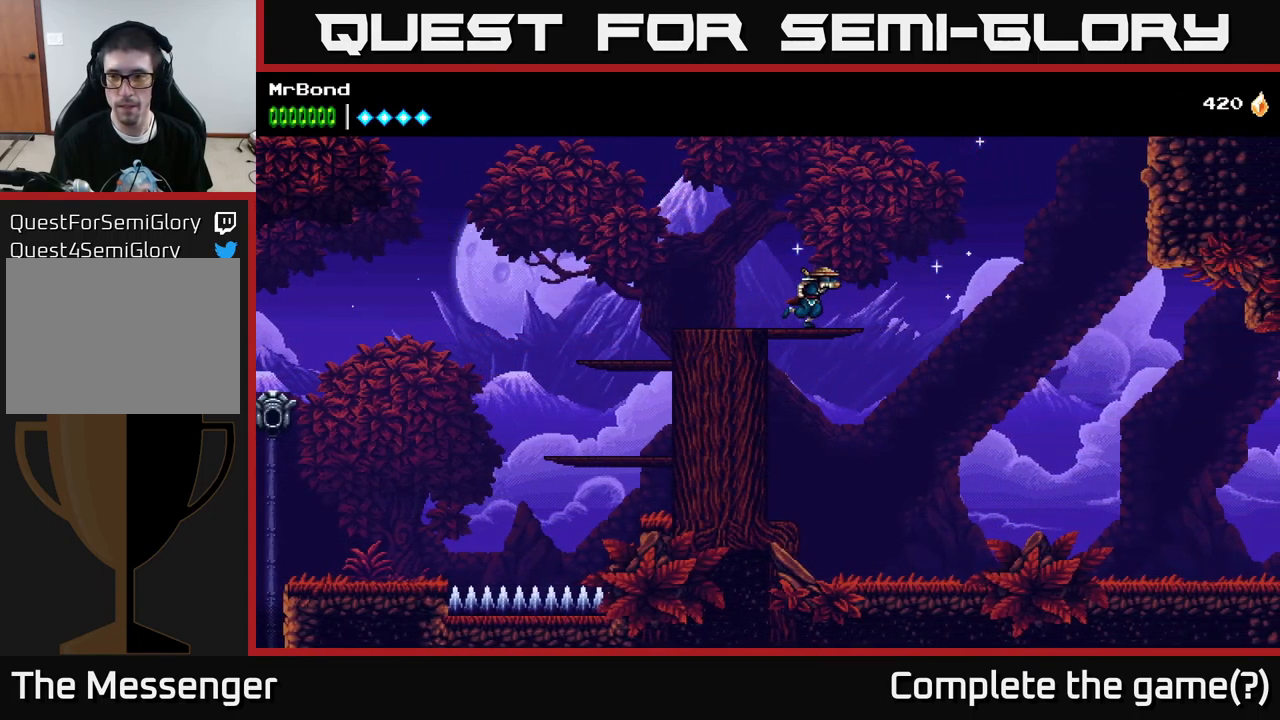
{"buttons": ["DPAD_RIGHT"], "left_stick": "center", "right_stick": "center", "events": [[50, "A", "down"], [367, "A", "up"]]}
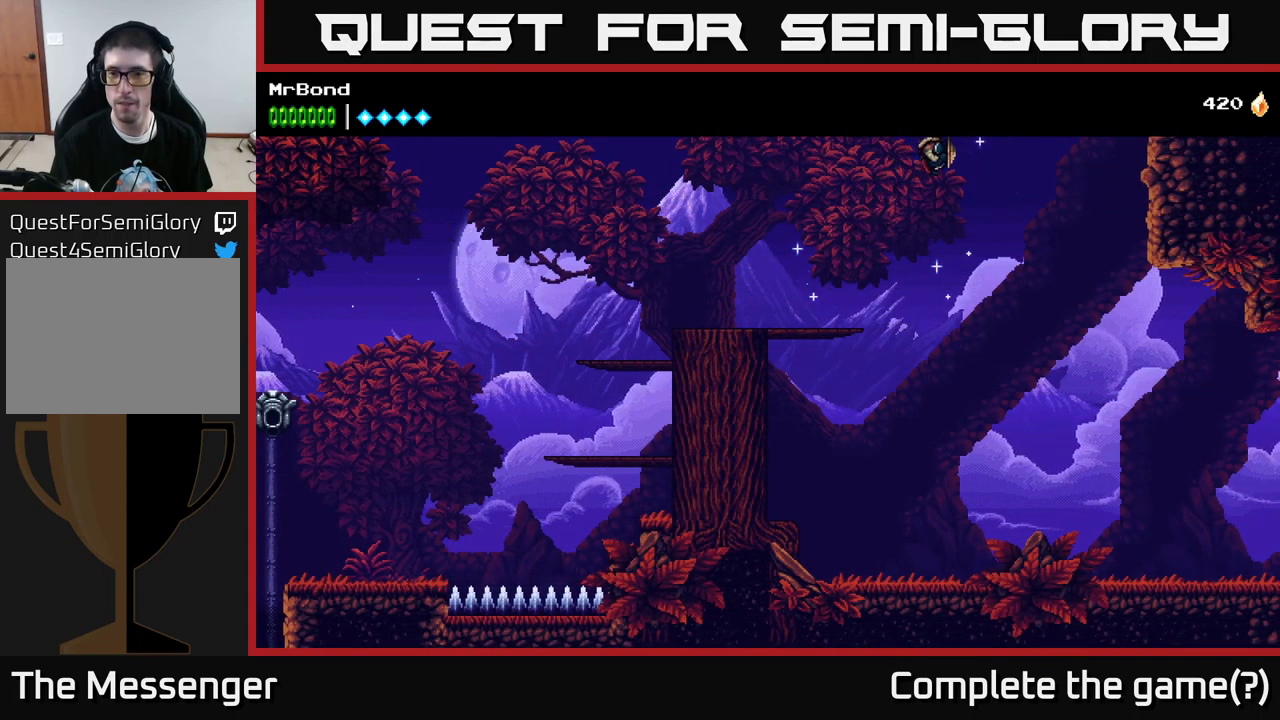
{"buttons": ["A", "DPAD_RIGHT"], "left_stick": "center", "right_stick": "center", "events": [[300, "A", "down"]]}
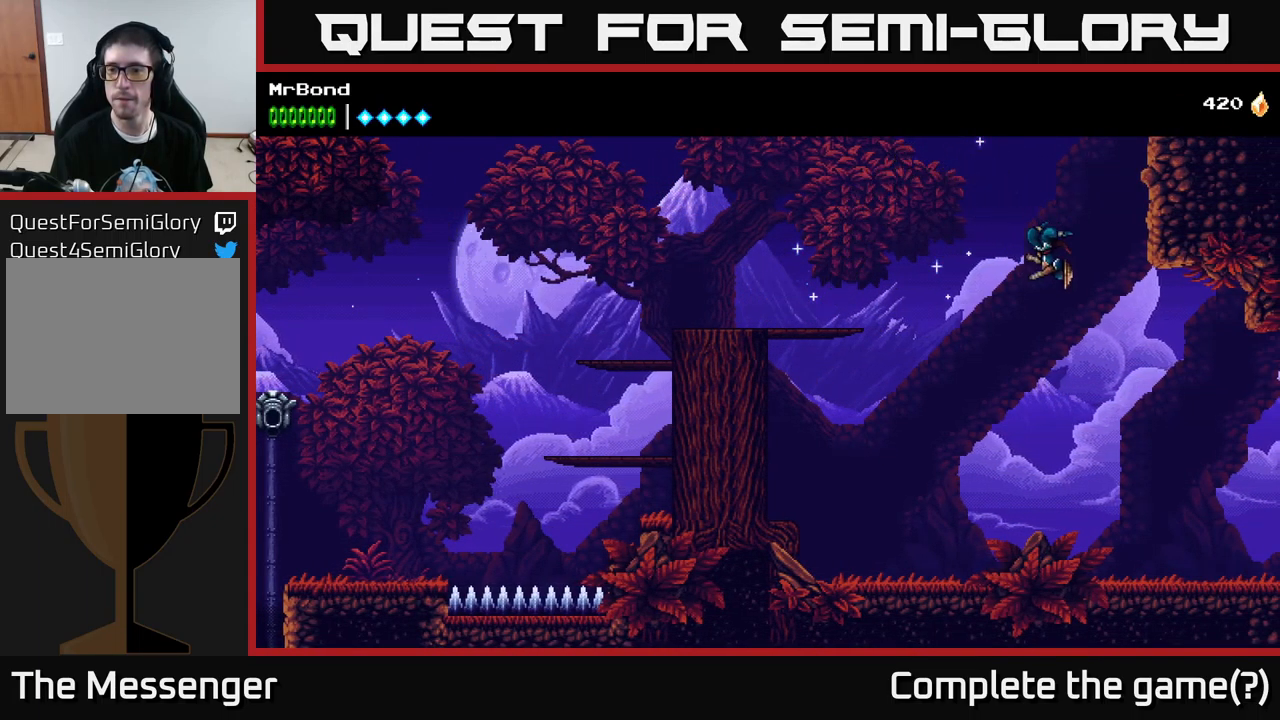
{"buttons": ["A", "DPAD_RIGHT"], "left_stick": "center", "right_stick": "center", "events": []}
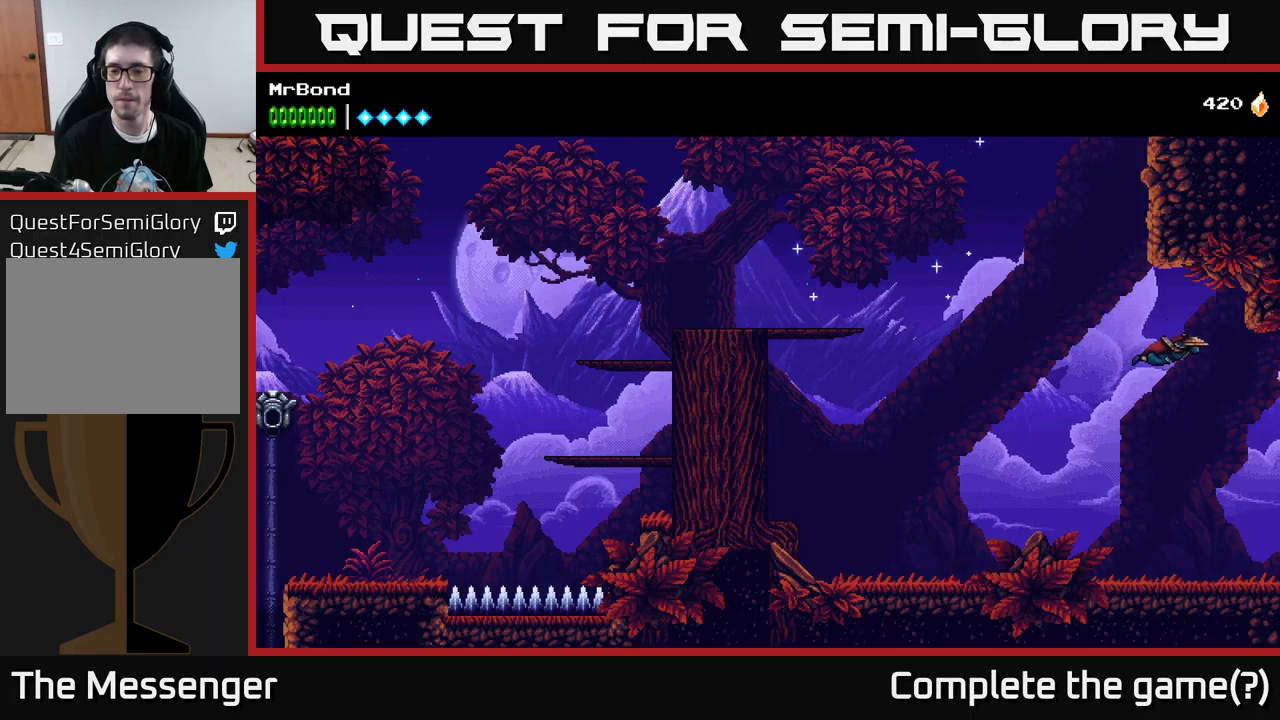
{"buttons": ["DPAD_RIGHT"], "left_stick": "center", "right_stick": "center", "events": [[150, "A", "up"]]}
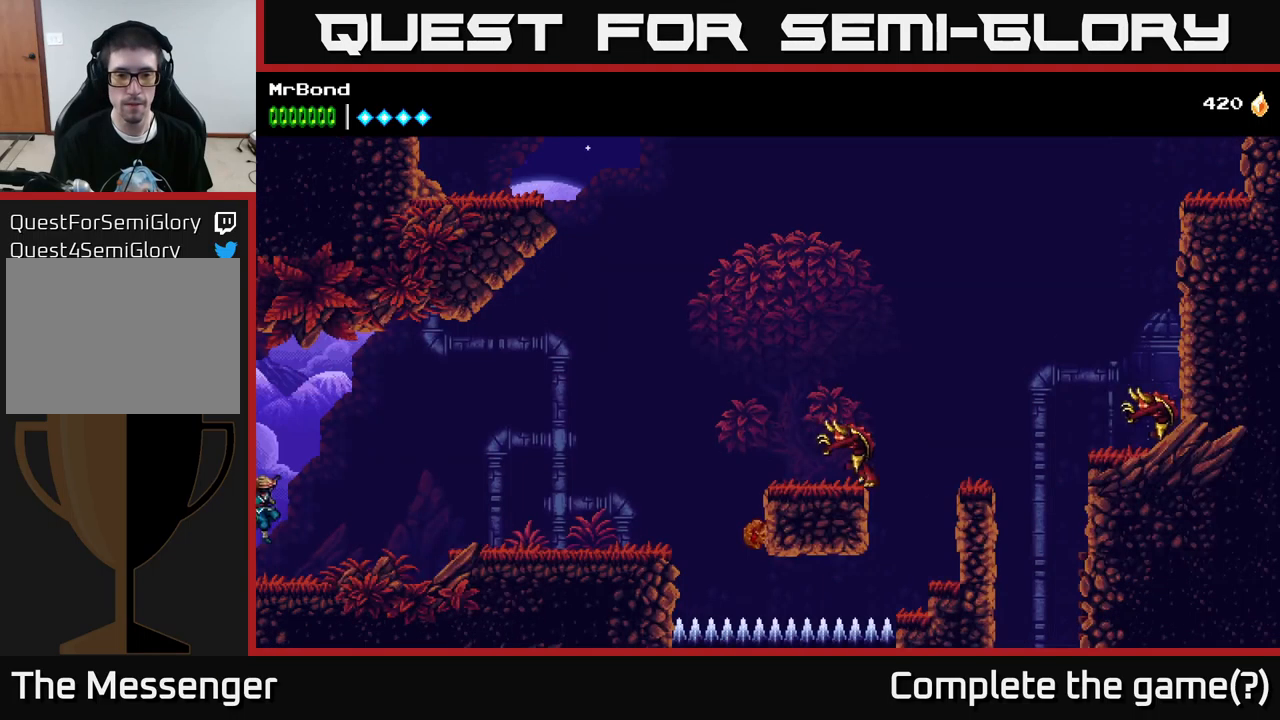
{"buttons": ["A", "DPAD_RIGHT"], "left_stick": "center", "right_stick": "center", "events": [[467, "A", "down"]]}
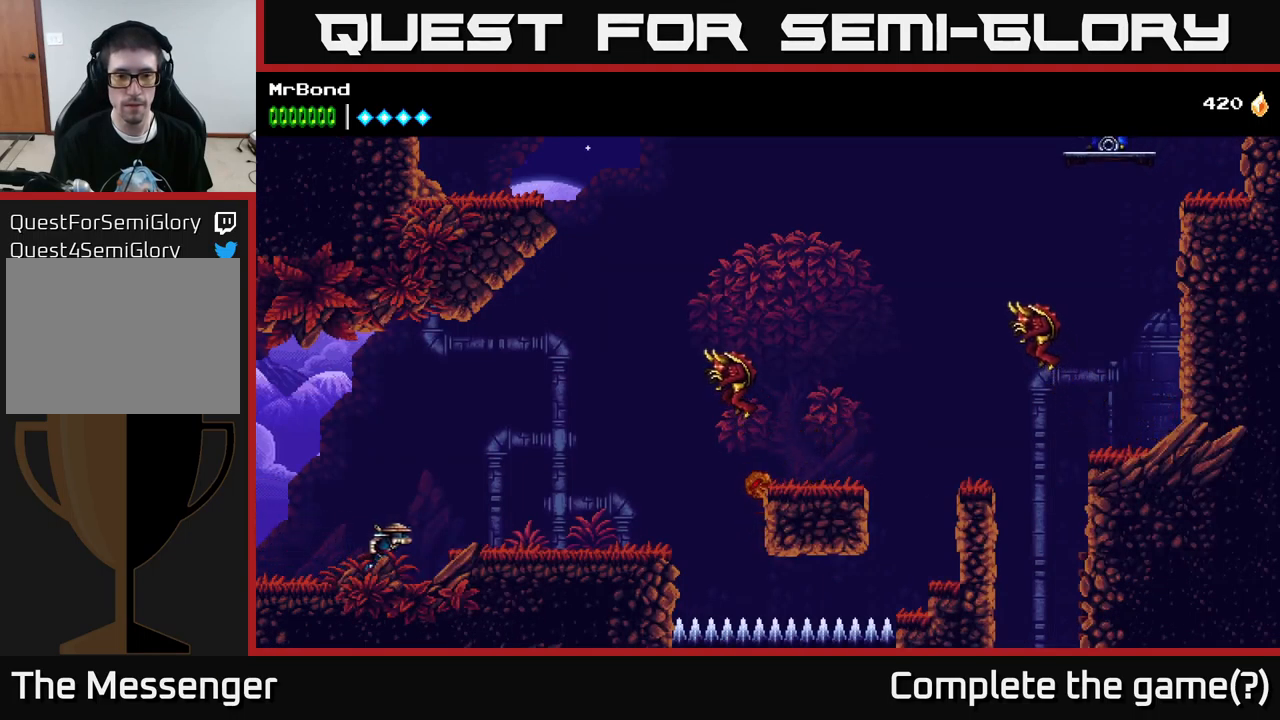
{"buttons": ["X", "DPAD_RIGHT"], "left_stick": "center", "right_stick": "center", "events": [[83, "A", "up"], [433, "X", "down"]]}
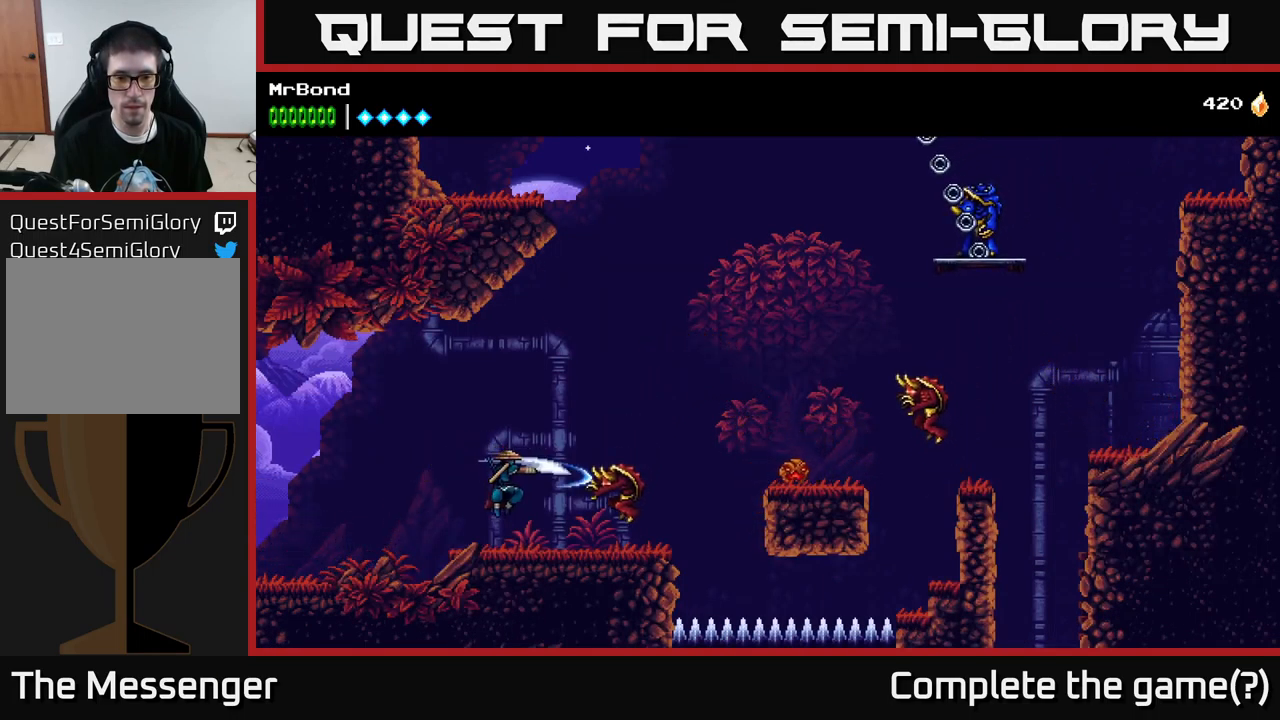
{"buttons": ["DPAD_RIGHT"], "left_stick": "center", "right_stick": "center", "events": [[50, "X", "up"], [167, "X", "down"], [250, "X", "up"]]}
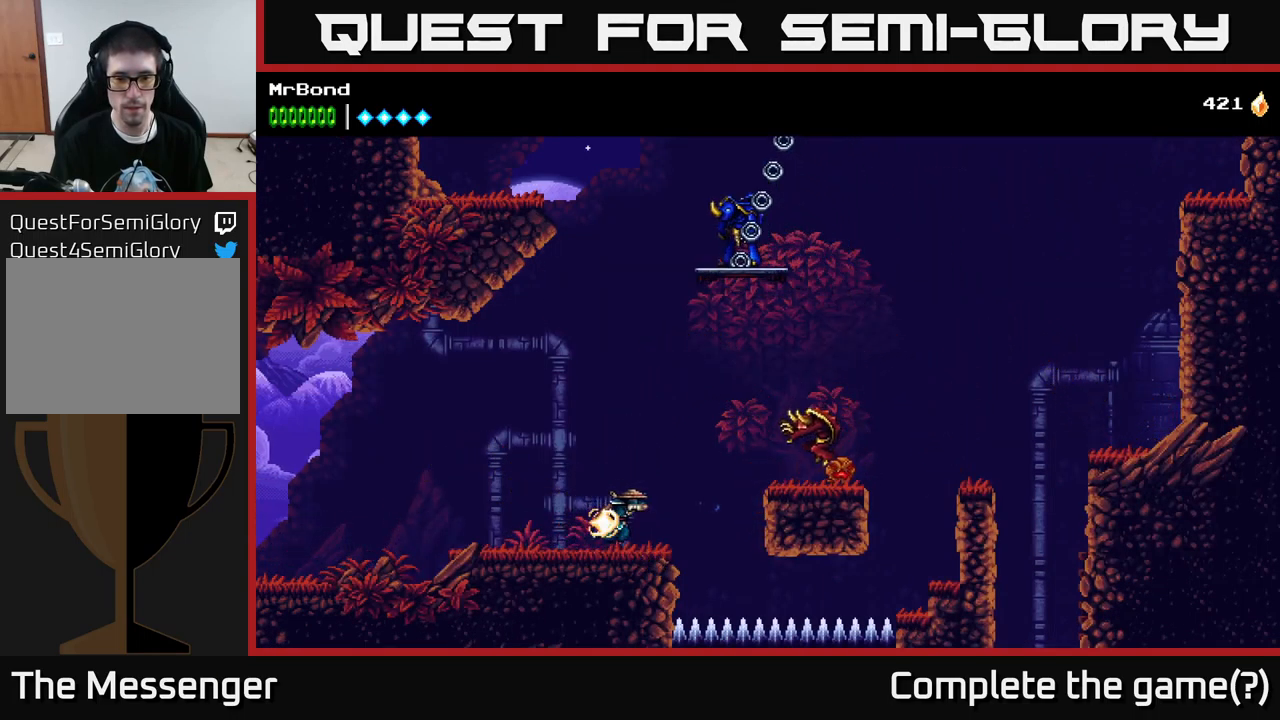
{"buttons": ["X", "DPAD_RIGHT"], "left_stick": "center", "right_stick": "center", "events": [[100, "X", "down"], [233, "A", "down"], [267, "X", "up"], [433, "X", "down"], [467, "A", "up"]]}
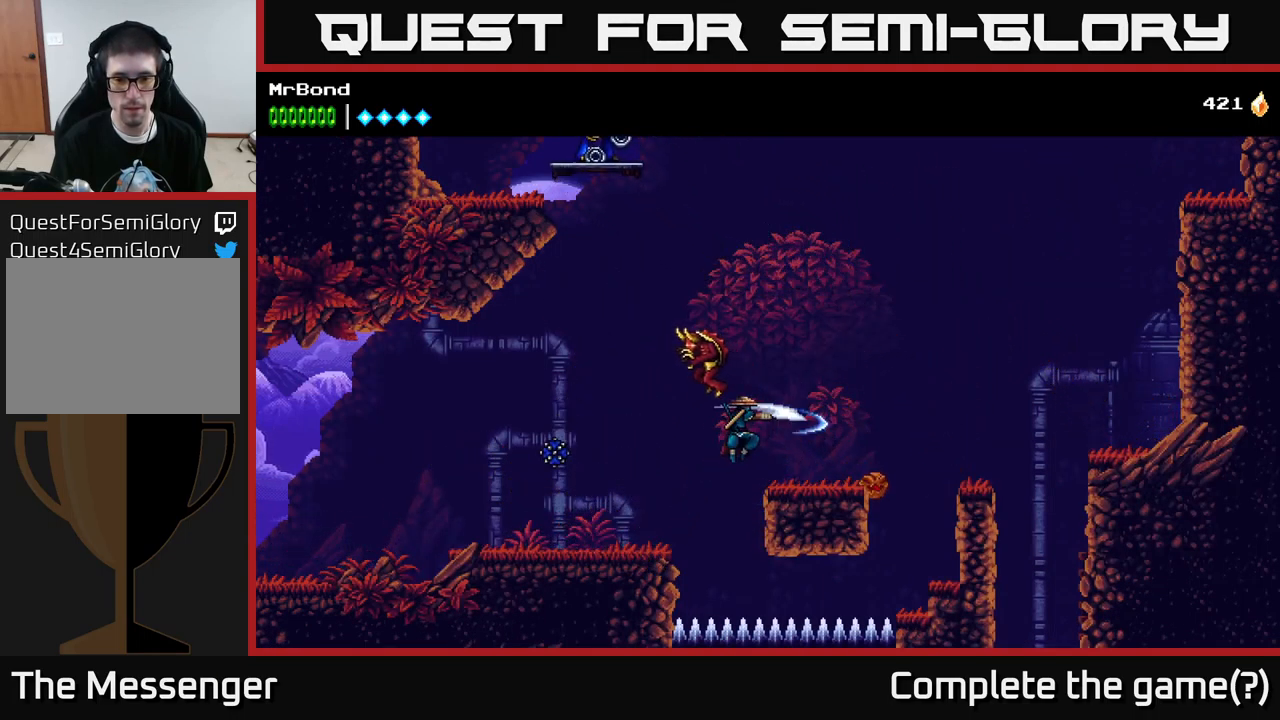
{"buttons": ["A", "DPAD_RIGHT"], "left_stick": "center", "right_stick": "center", "events": [[33, "X", "up"], [300, "DPAD_RIGHT", "up"], [350, "DPAD_RIGHT", "down"], [450, "A", "down"]]}
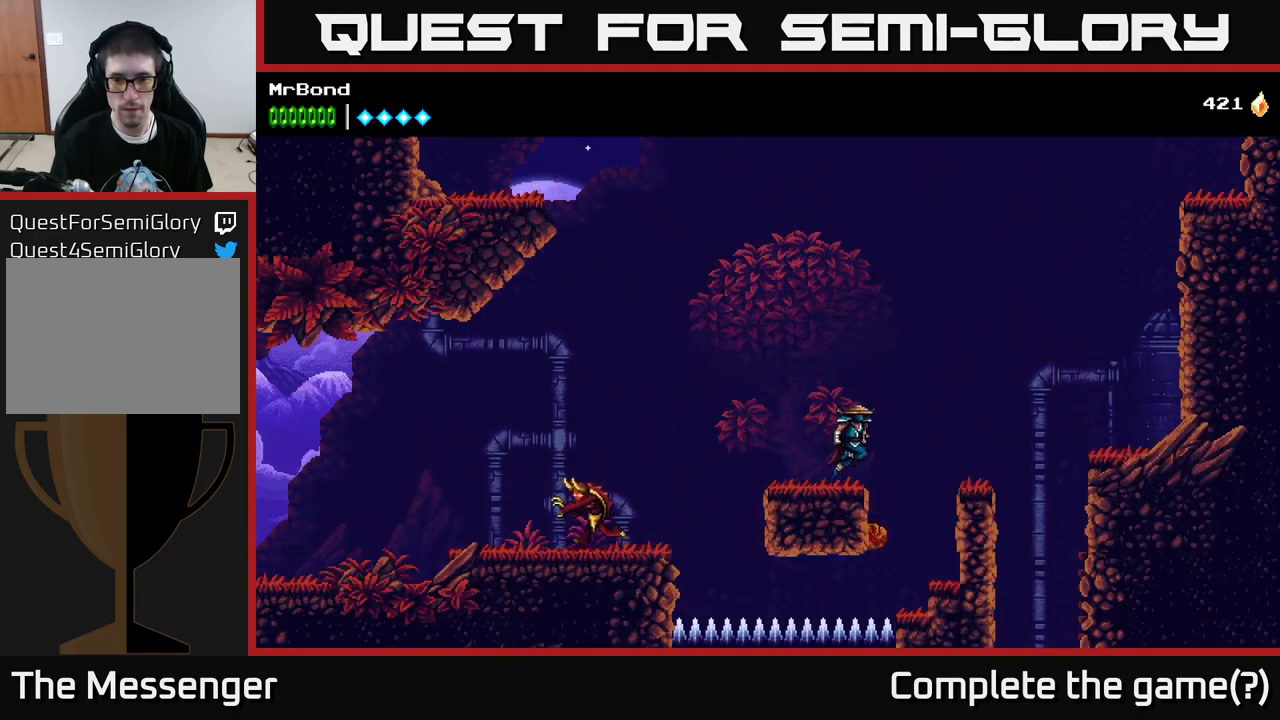
{"buttons": [], "left_stick": "center", "right_stick": "center", "events": [[100, "A", "up"], [450, "DPAD_RIGHT", "up"]]}
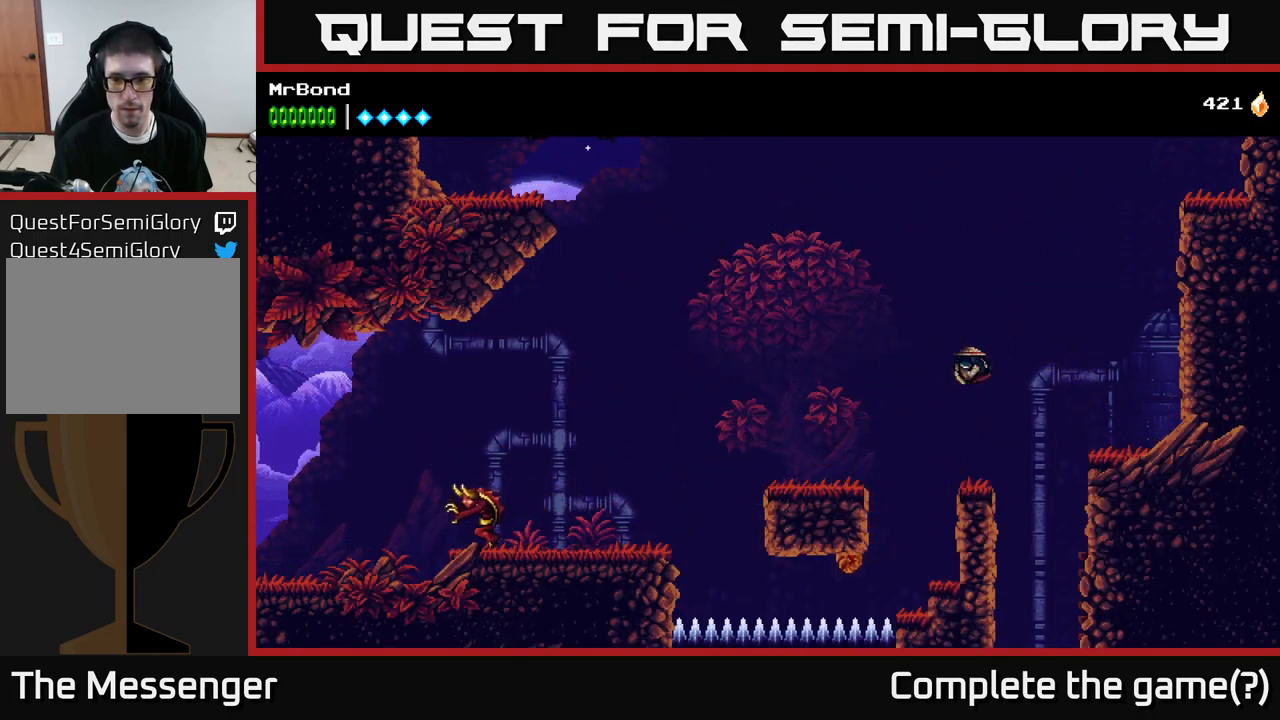
{"buttons": [], "left_stick": "center", "right_stick": "center", "events": [[133, "L1", "down"], [267, "L1", "up"]]}
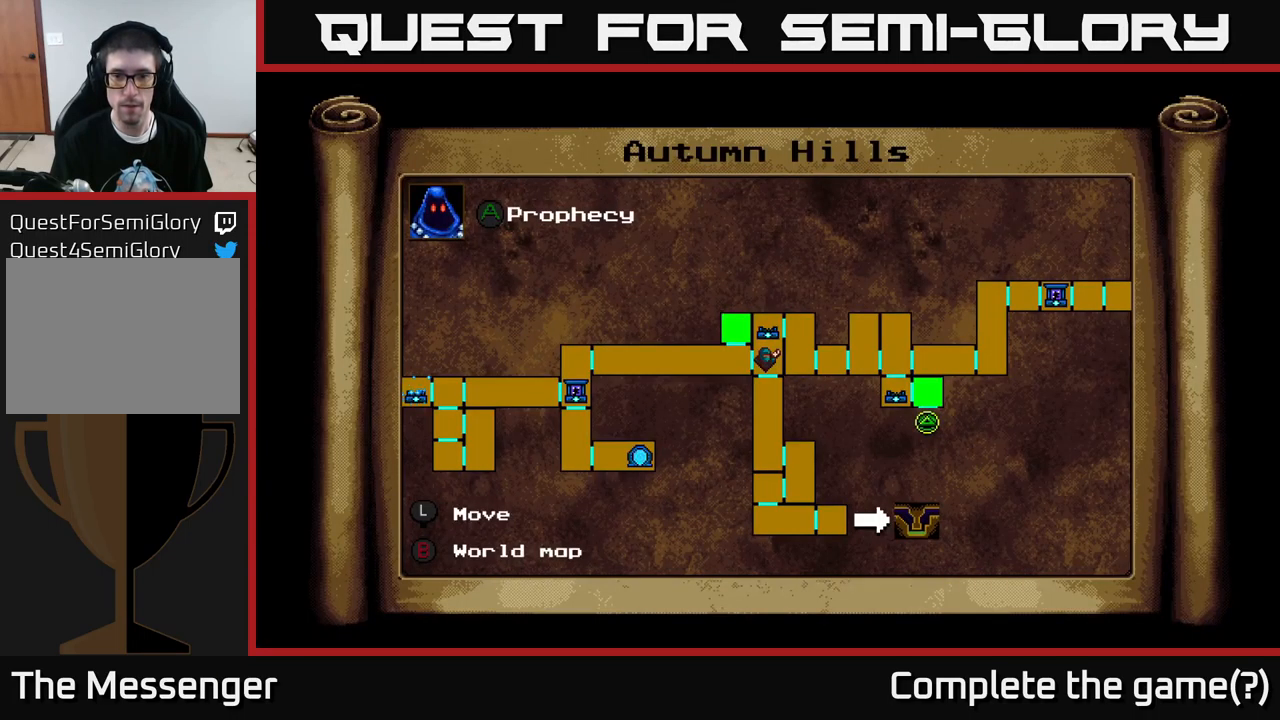
{"buttons": [], "left_stick": "center", "right_stick": "center", "events": []}
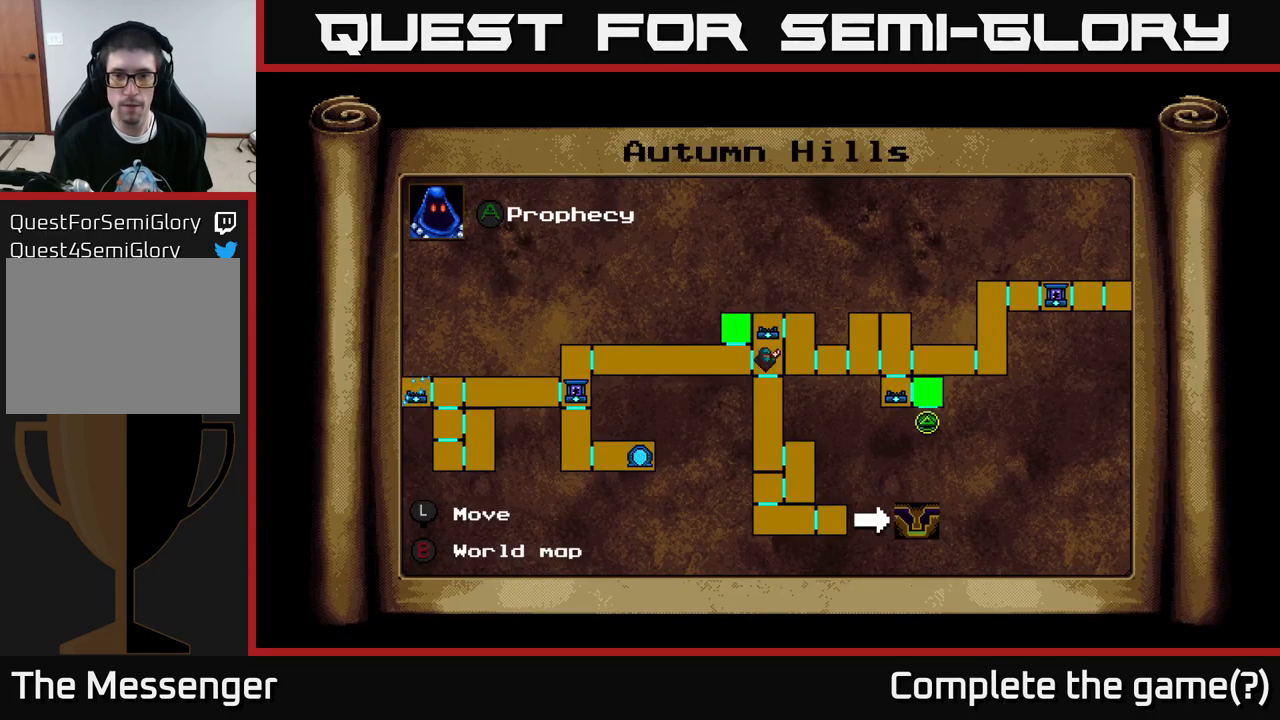
{"buttons": [], "left_stick": "center", "right_stick": "center", "events": []}
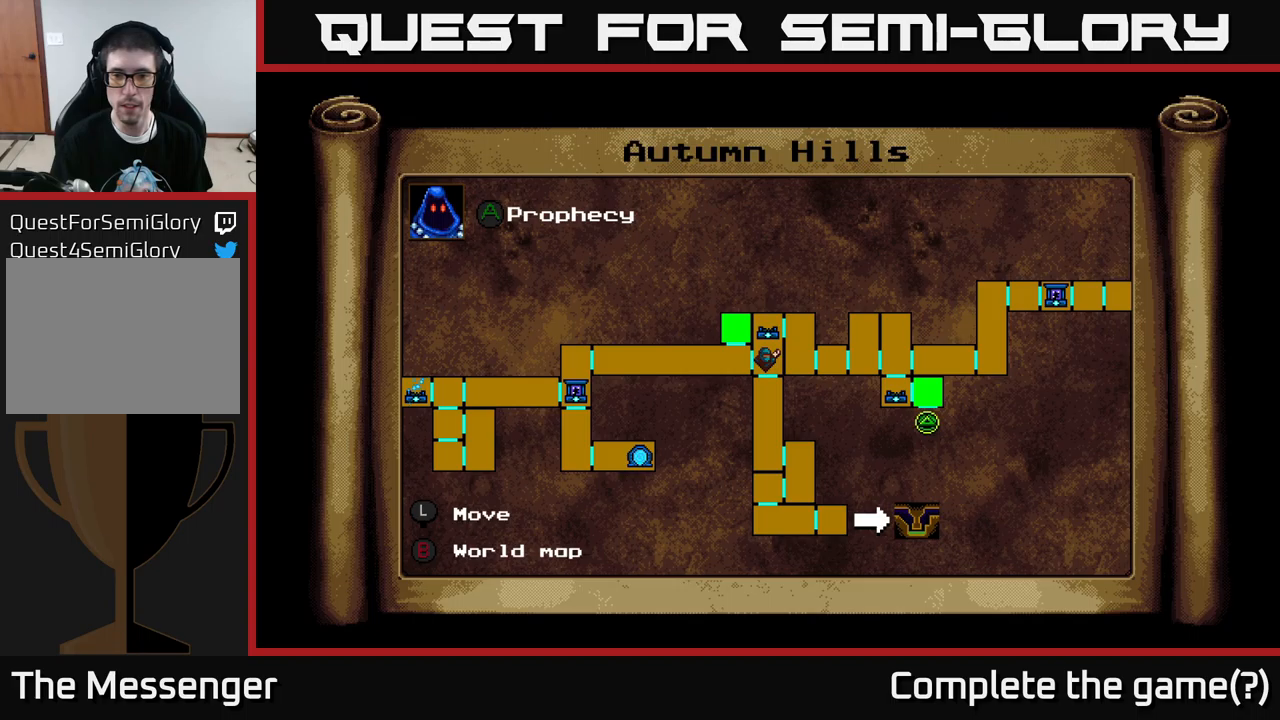
{"buttons": [], "left_stick": "center", "right_stick": "center", "events": [[183, "DPAD_RIGHT", "down"], [467, "DPAD_RIGHT", "up"]]}
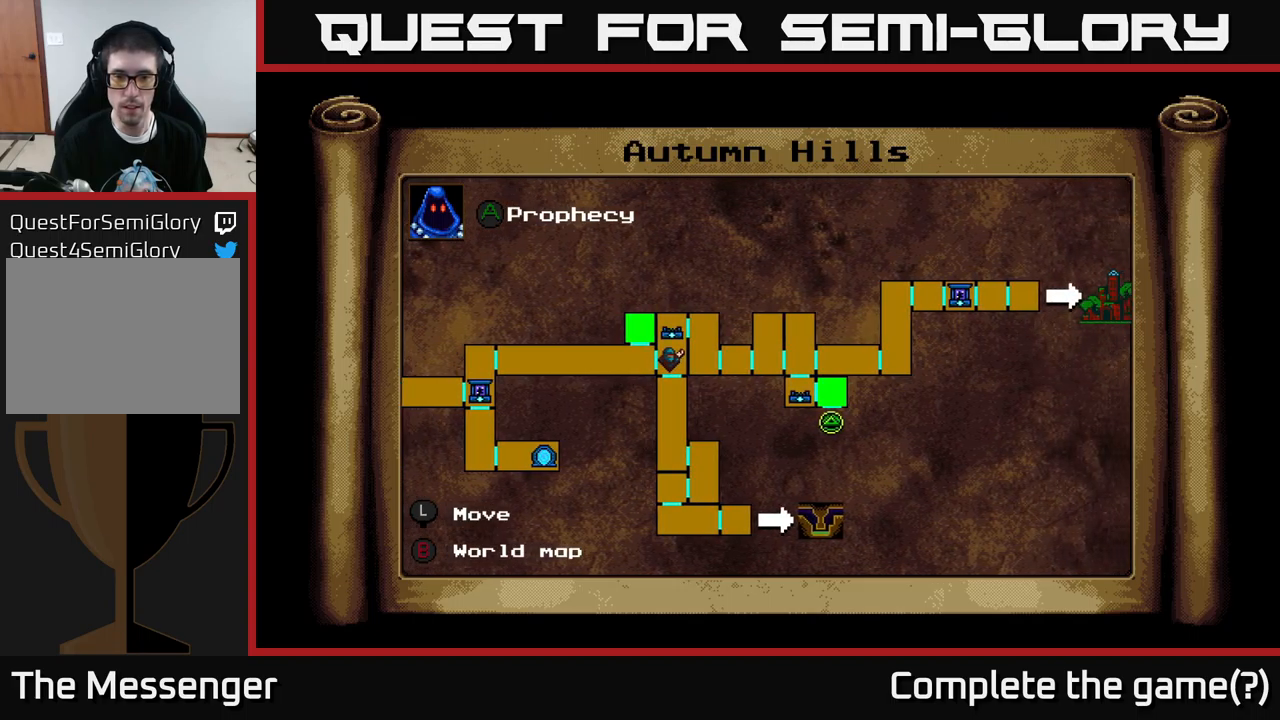
{"buttons": ["DPAD_RIGHT"], "left_stick": "center", "right_stick": "center", "events": [[500, "DPAD_RIGHT", "down"]]}
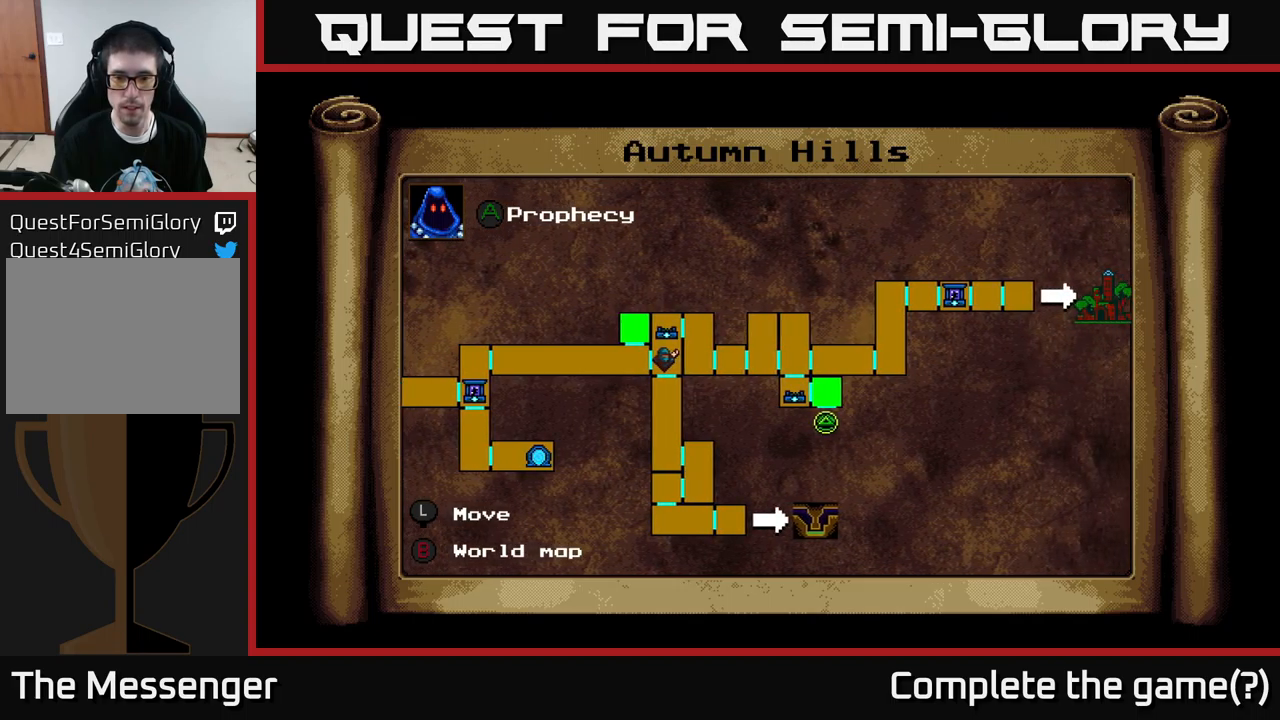
{"buttons": [], "left_stick": "center", "right_stick": "center", "events": [[183, "DPAD_RIGHT", "up"]]}
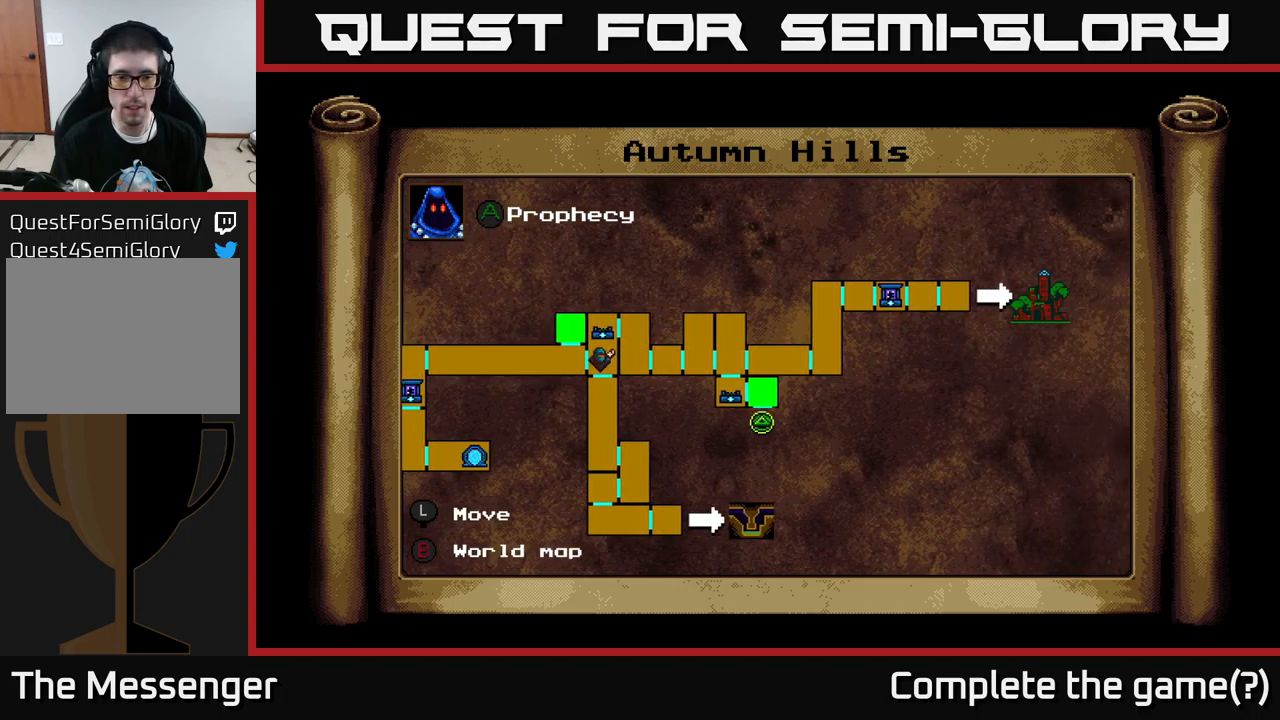
{"buttons": [], "left_stick": "center", "right_stick": "center", "events": []}
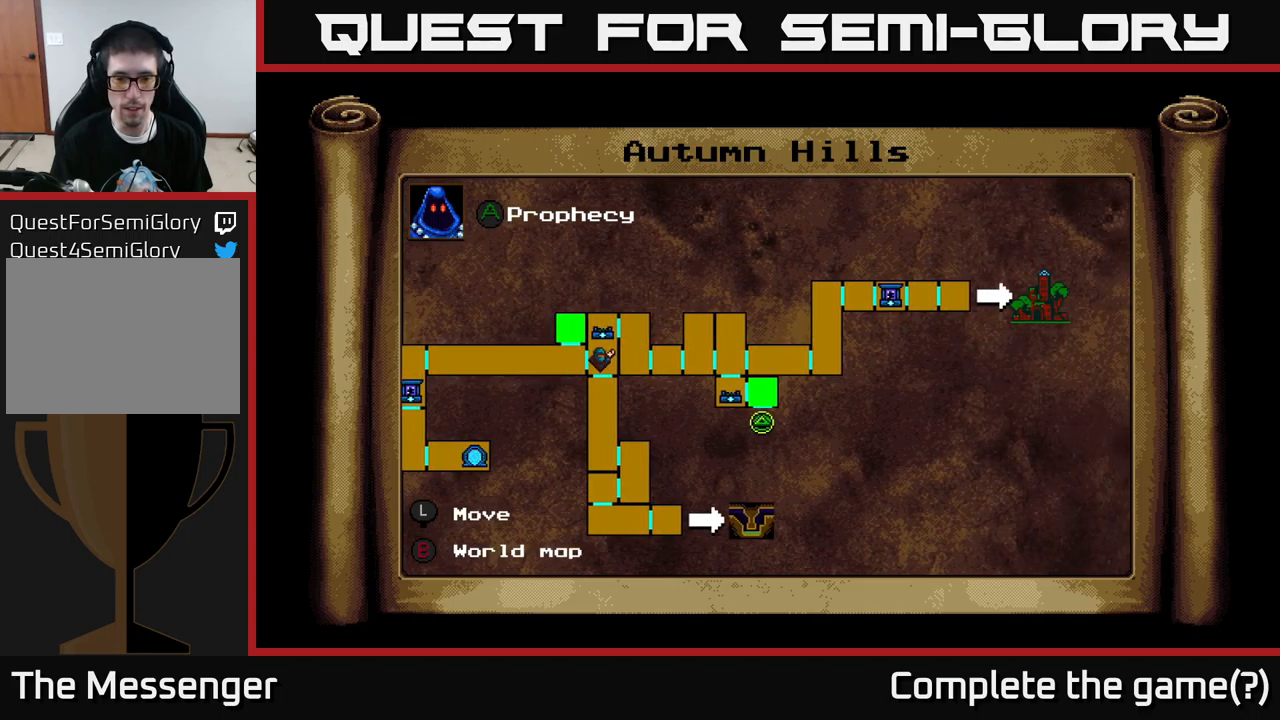
{"buttons": [], "left_stick": "center", "right_stick": "center", "events": []}
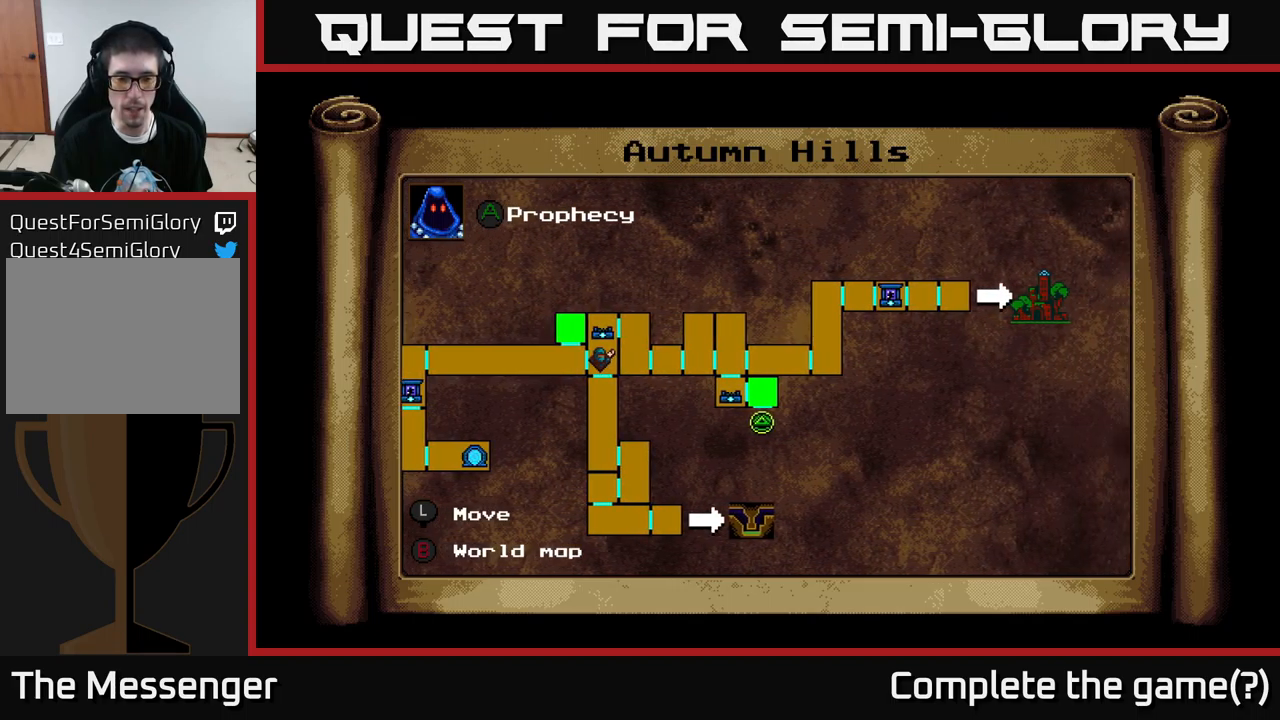
{"buttons": [], "left_stick": "center", "right_stick": "center", "events": []}
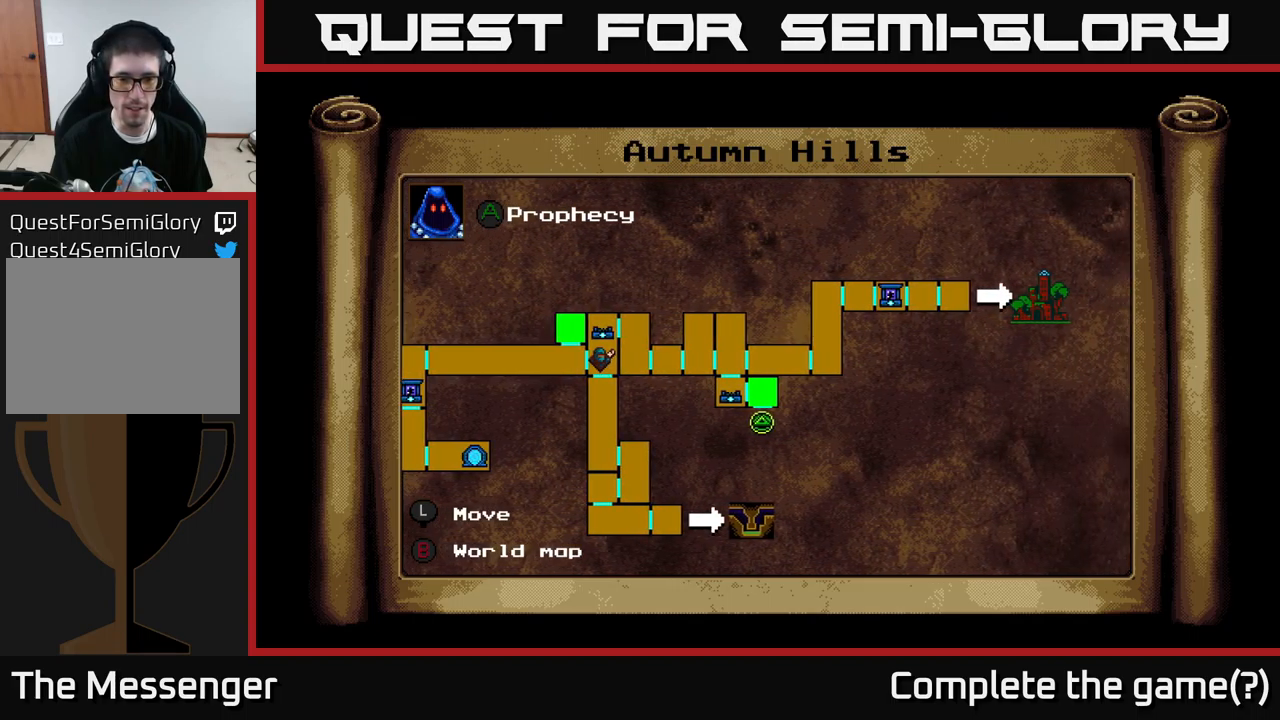
{"buttons": [], "left_stick": "center", "right_stick": "center", "events": [[117, "B", "down"], [233, "B", "up"]]}